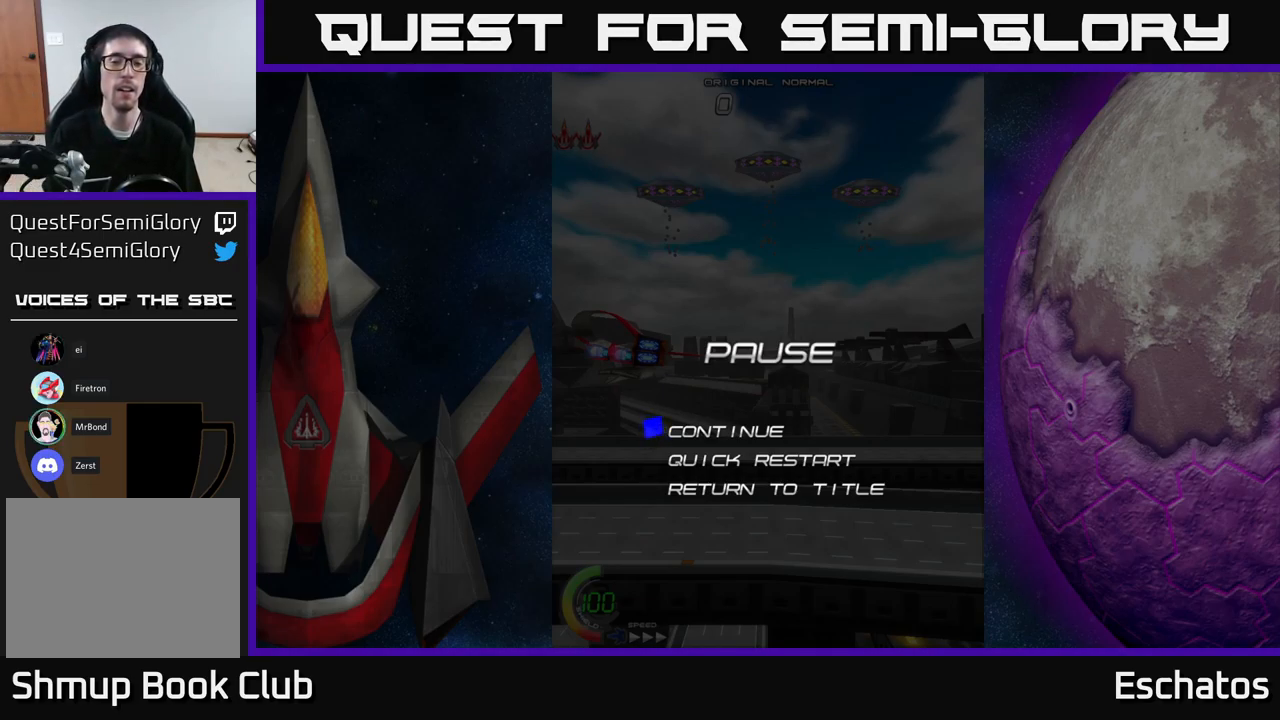
Gameplay with a controller (Xbox layout); each line is a JSON object with the inputs held at the frame after it. "events" lists button and stick changes between this image and that frame as [ms after this image, input, new state], when the widget could be followed in between. Not read: L1 L3 R3 left_stick.
{"buttons": [], "right_stick": "center", "events": [[333, "A", "down"], [433, "A", "up"]]}
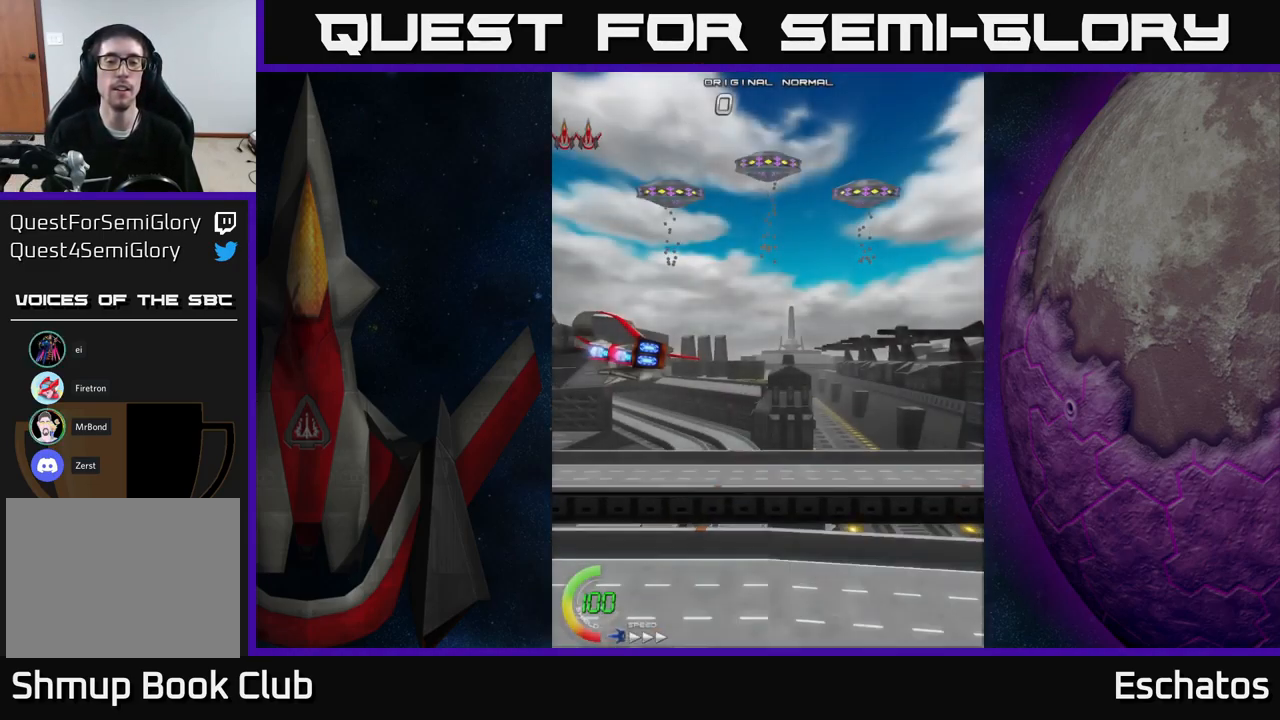
{"buttons": ["DPAD_RIGHT"], "right_stick": "center", "events": [[300, "DPAD_UP", "down"], [350, "DPAD_RIGHT", "down"], [450, "DPAD_UP", "up"]]}
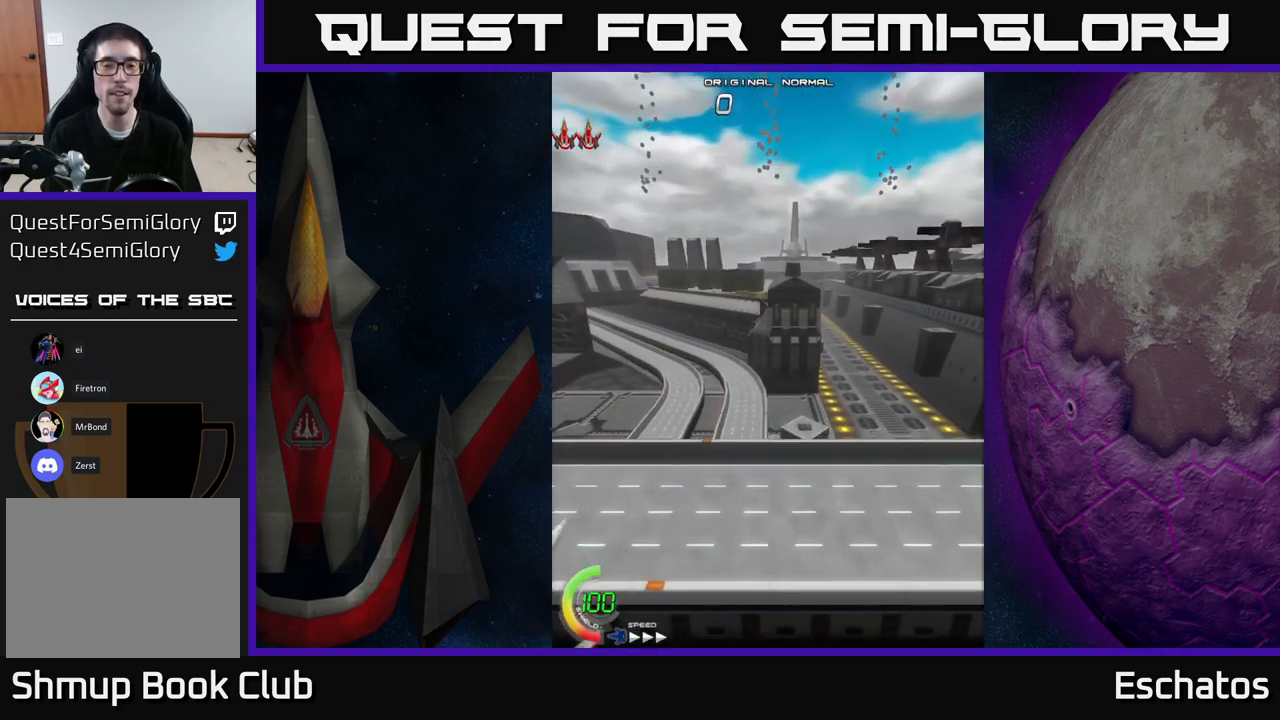
{"buttons": [], "right_stick": "center", "events": [[83, "DPAD_RIGHT", "up"]]}
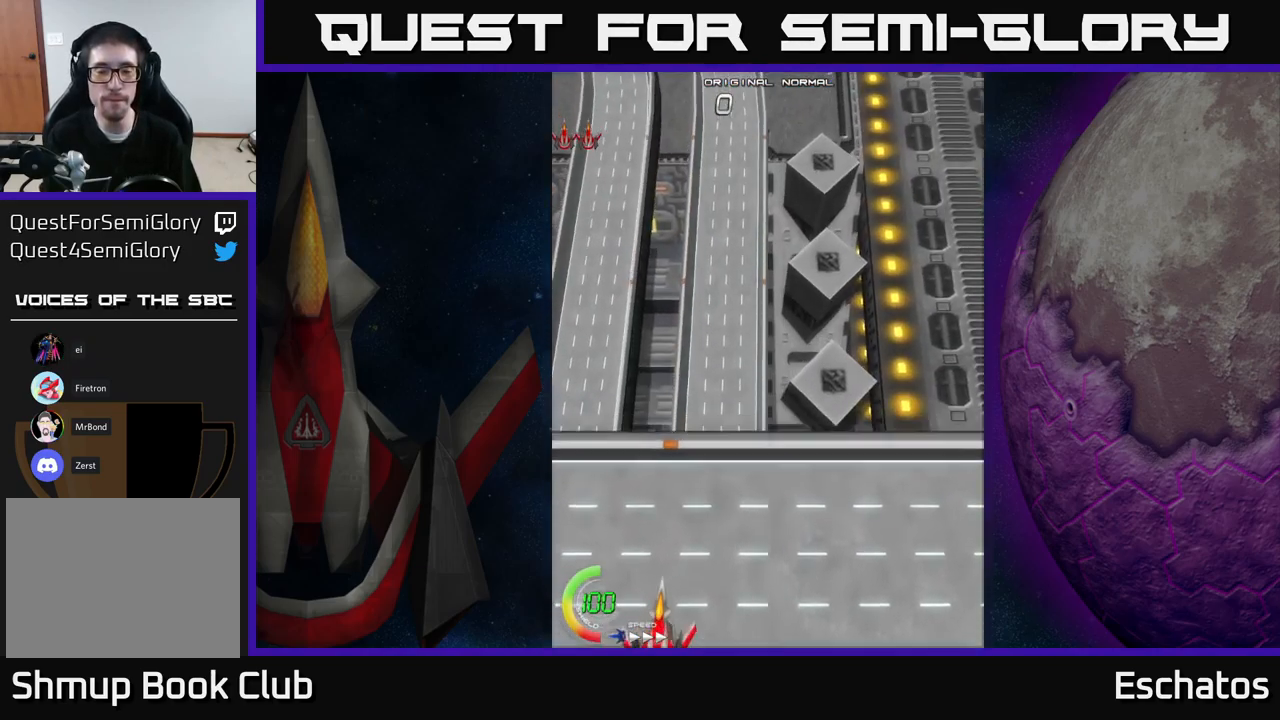
{"buttons": ["DPAD_UP"], "right_stick": "center", "events": [[267, "DPAD_RIGHT", "down"], [433, "DPAD_UP", "down"], [467, "DPAD_RIGHT", "up"]]}
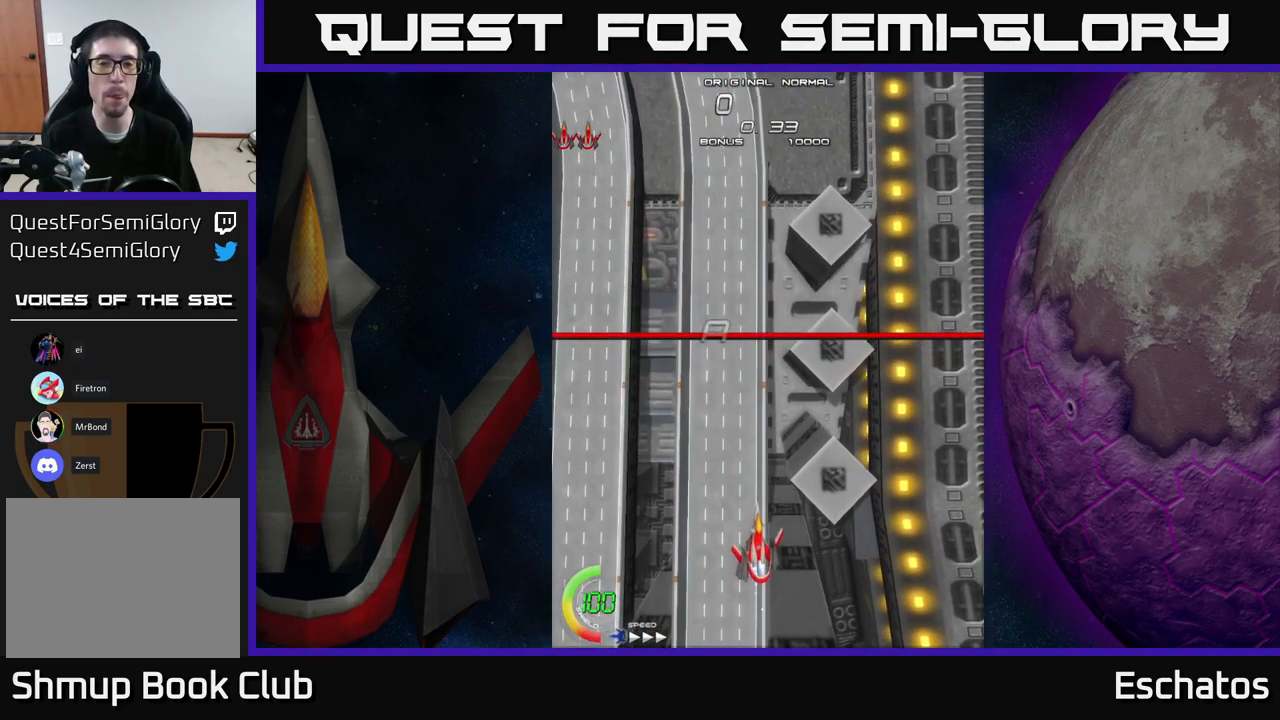
{"buttons": ["A", "DPAD_UP"], "right_stick": "center", "events": [[467, "A", "down"]]}
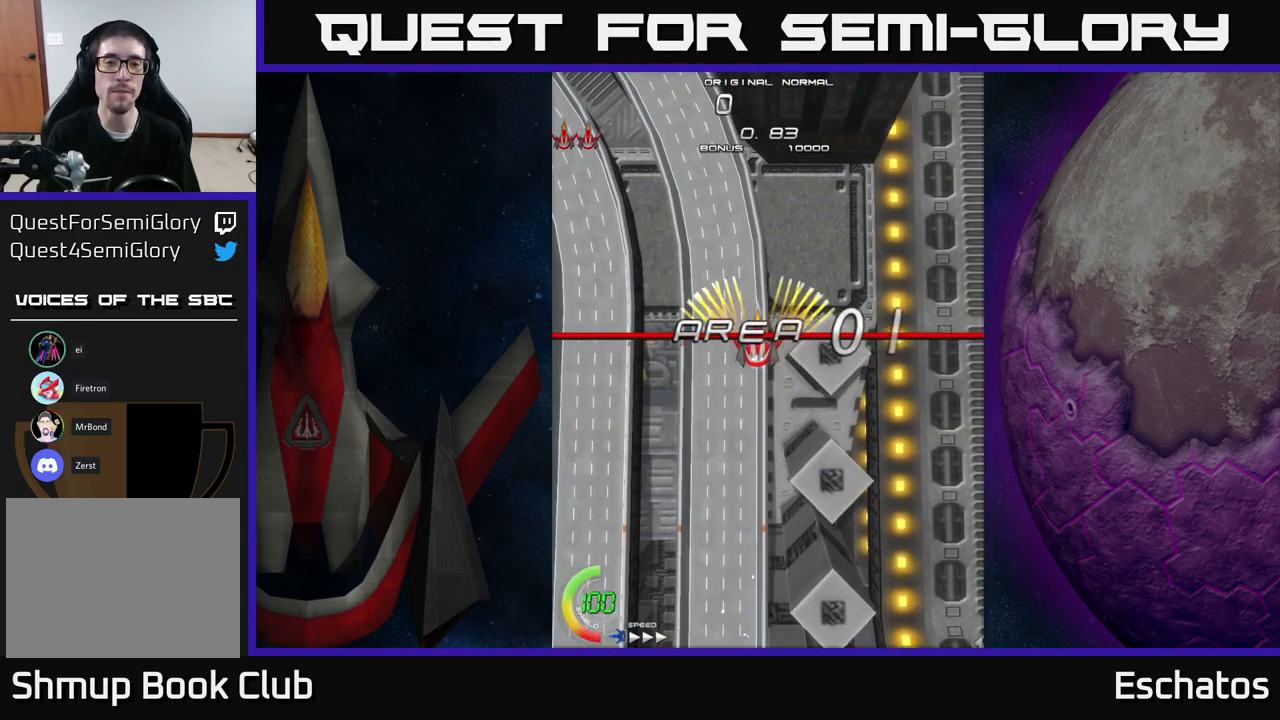
{"buttons": ["A", "DPAD_UP"], "right_stick": "center", "events": [[50, "DPAD_RIGHT", "down"], [67, "DPAD_UP", "up"], [167, "DPAD_RIGHT", "up"], [417, "DPAD_UP", "down"]]}
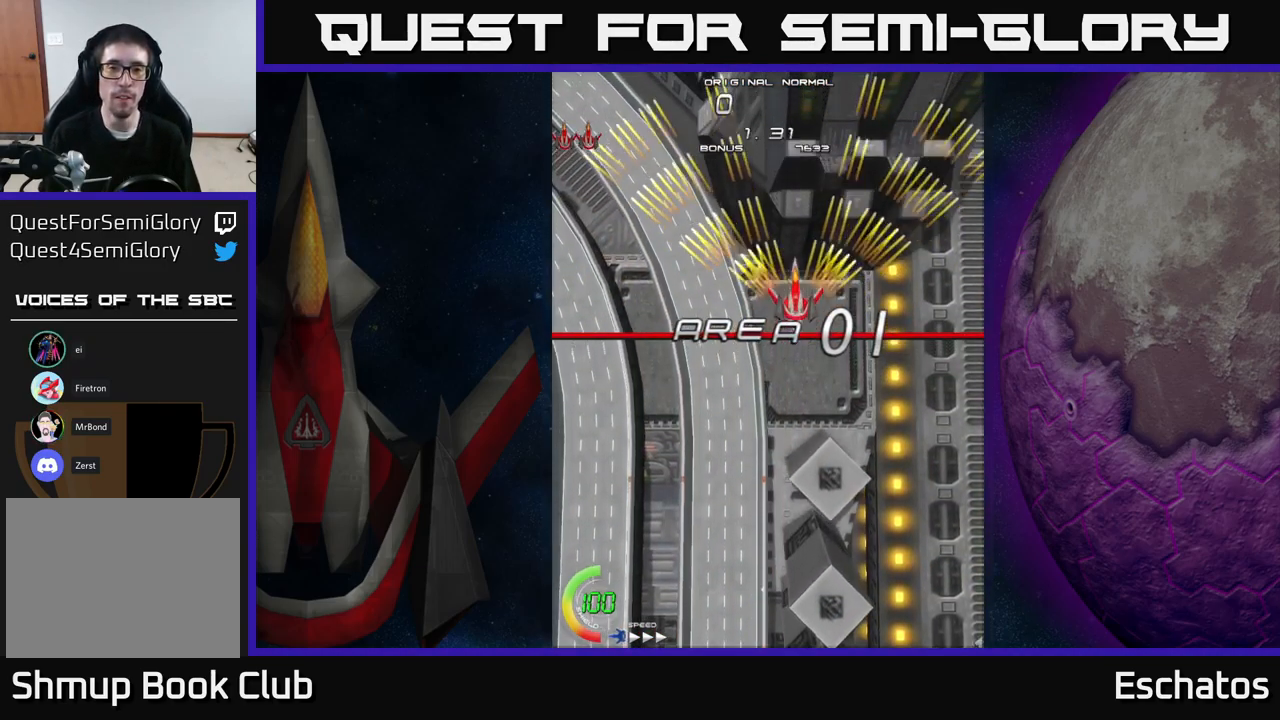
{"buttons": ["A"], "right_stick": "center", "events": [[17, "DPAD_LEFT", "down"], [100, "DPAD_LEFT", "up"], [100, "DPAD_UP", "up"]]}
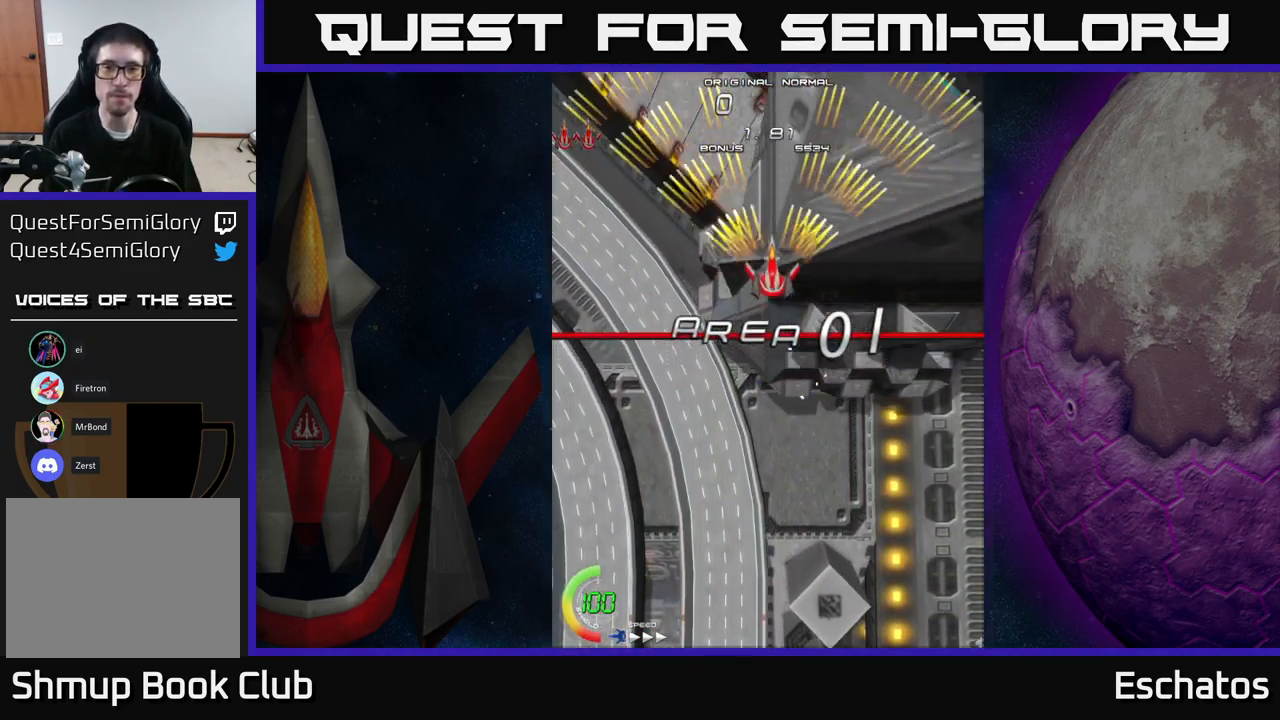
{"buttons": ["A"], "right_stick": "center", "events": [[33, "DPAD_RIGHT", "down"], [133, "DPAD_RIGHT", "up"], [167, "DPAD_LEFT", "down"], [333, "DPAD_LEFT", "up"], [367, "DPAD_RIGHT", "down"], [500, "DPAD_RIGHT", "up"]]}
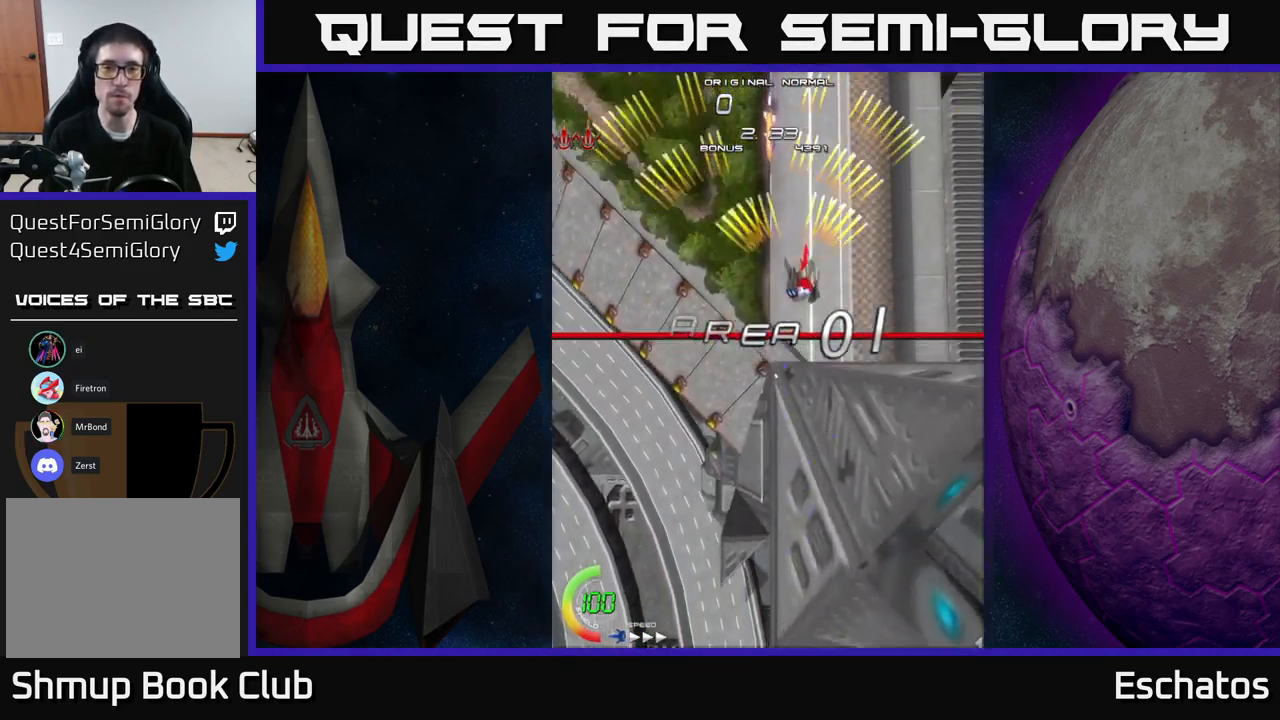
{"buttons": ["A"], "right_stick": "center", "events": [[50, "DPAD_LEFT", "down"], [233, "DPAD_LEFT", "up"], [283, "DPAD_RIGHT", "down"], [467, "DPAD_RIGHT", "up"]]}
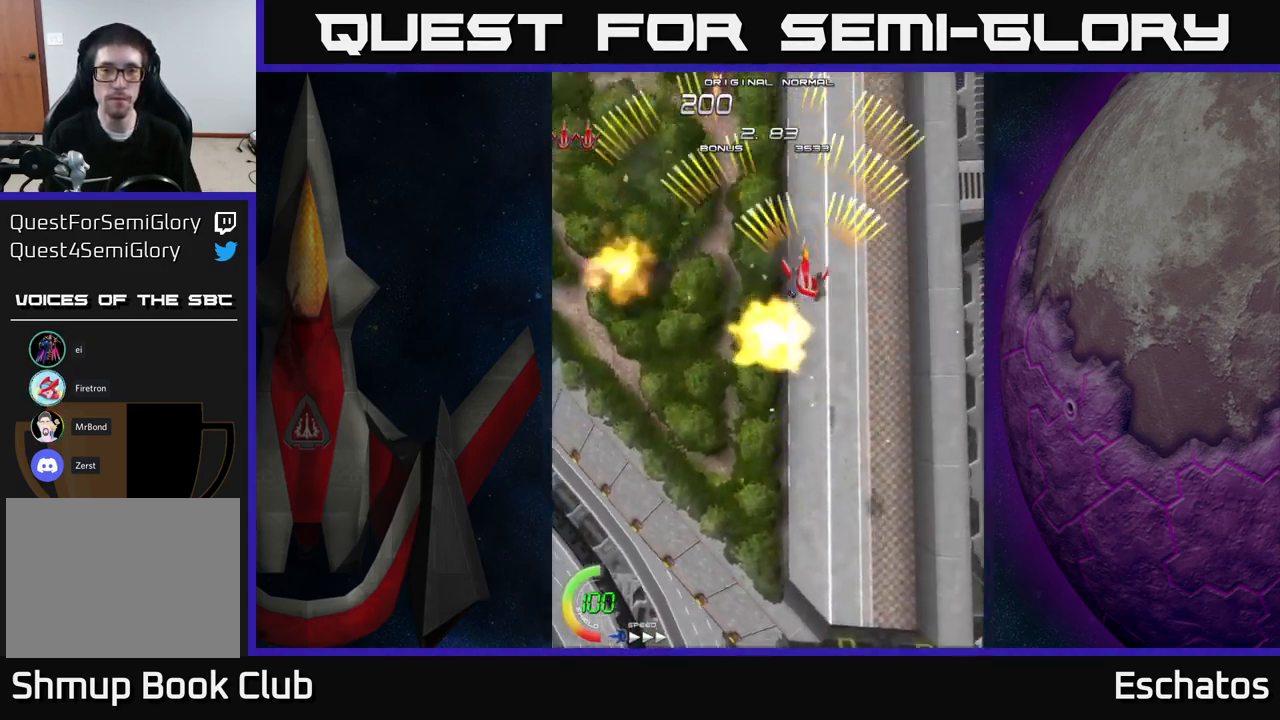
{"buttons": ["A", "DPAD_RIGHT"], "right_stick": "center", "events": [[17, "DPAD_LEFT", "down"], [233, "DPAD_LEFT", "up"], [267, "DPAD_RIGHT", "down"]]}
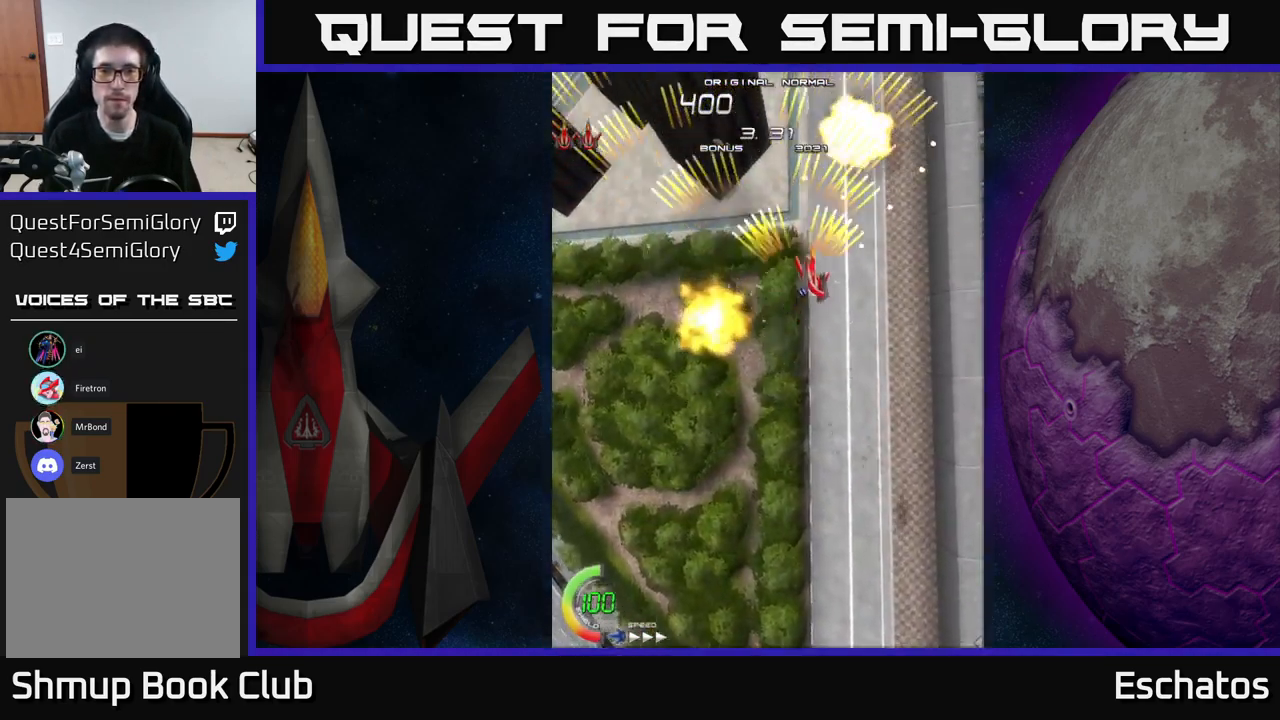
{"buttons": ["A", "DPAD_RIGHT"], "right_stick": "center", "events": [[83, "DPAD_RIGHT", "up"], [133, "DPAD_LEFT", "down"], [400, "DPAD_LEFT", "up"], [450, "DPAD_RIGHT", "down"]]}
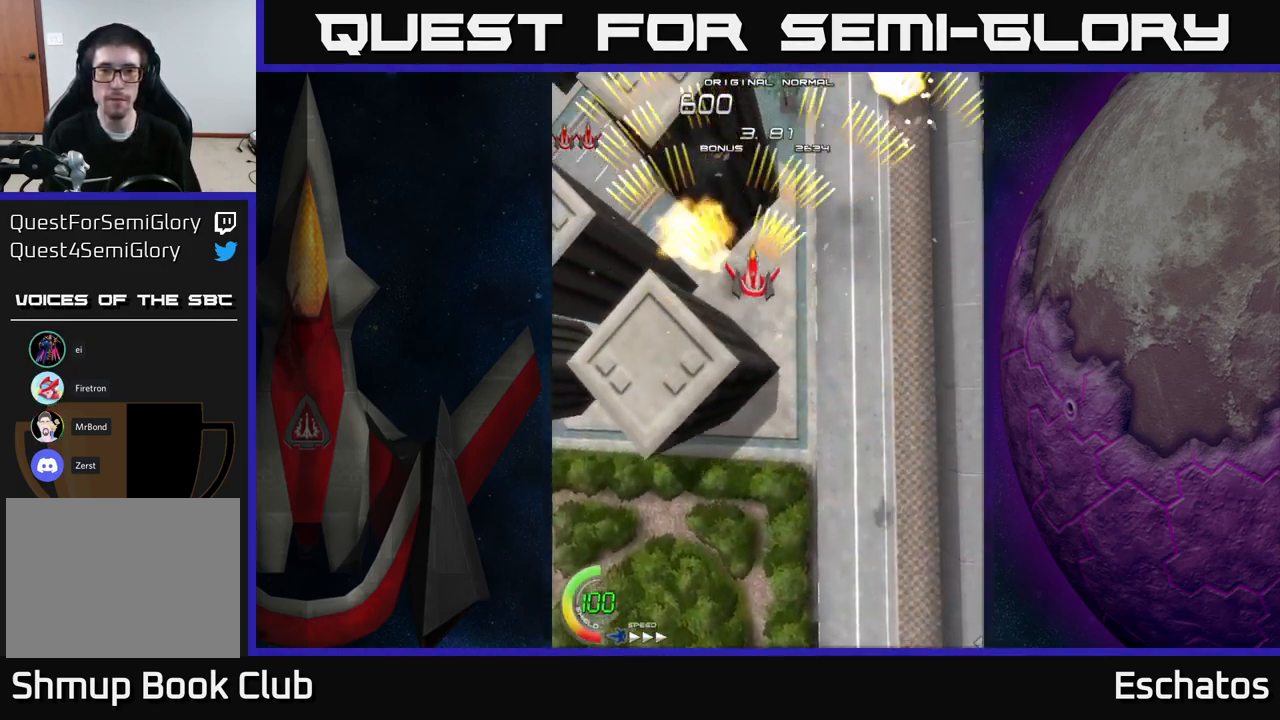
{"buttons": ["A"], "right_stick": "center", "events": [[167, "DPAD_RIGHT", "up"], [183, "DPAD_UP", "down"], [217, "DPAD_LEFT", "down"], [350, "DPAD_UP", "up"], [484, "DPAD_LEFT", "up"]]}
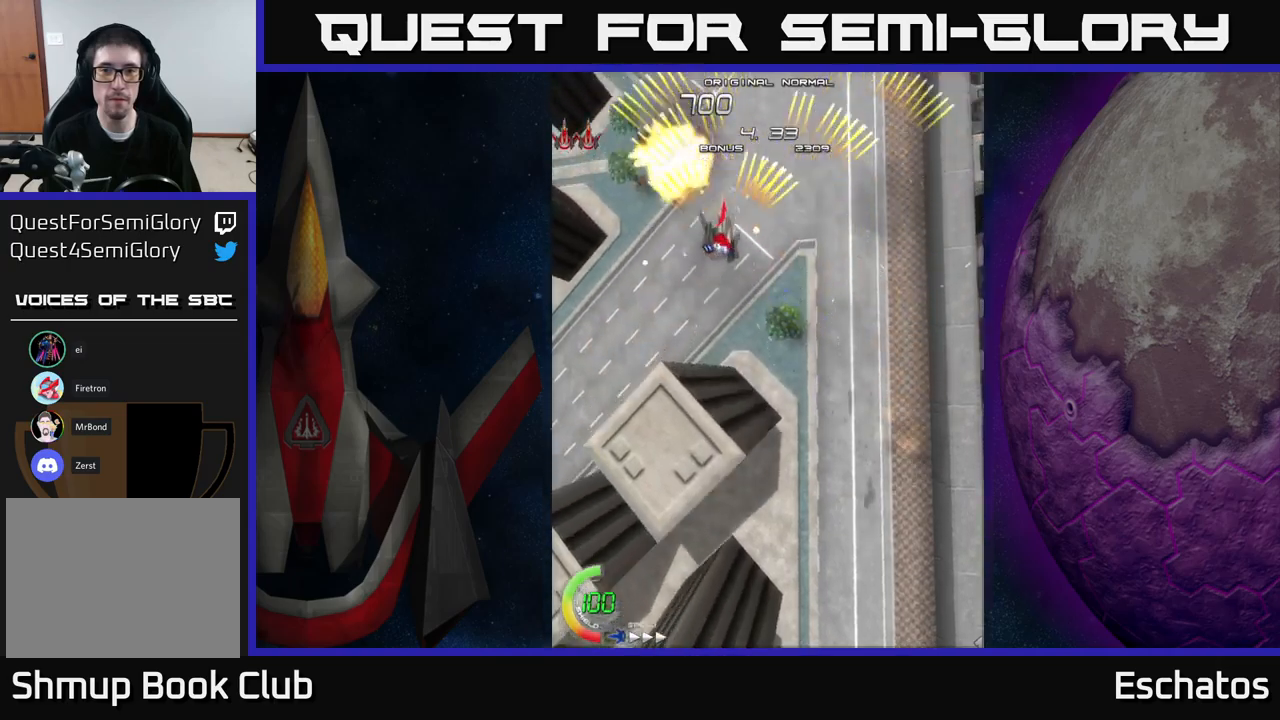
{"buttons": ["A", "DPAD_LEFT"], "right_stick": "center", "events": [[17, "DPAD_RIGHT", "down"], [334, "DPAD_RIGHT", "up"], [384, "DPAD_LEFT", "down"]]}
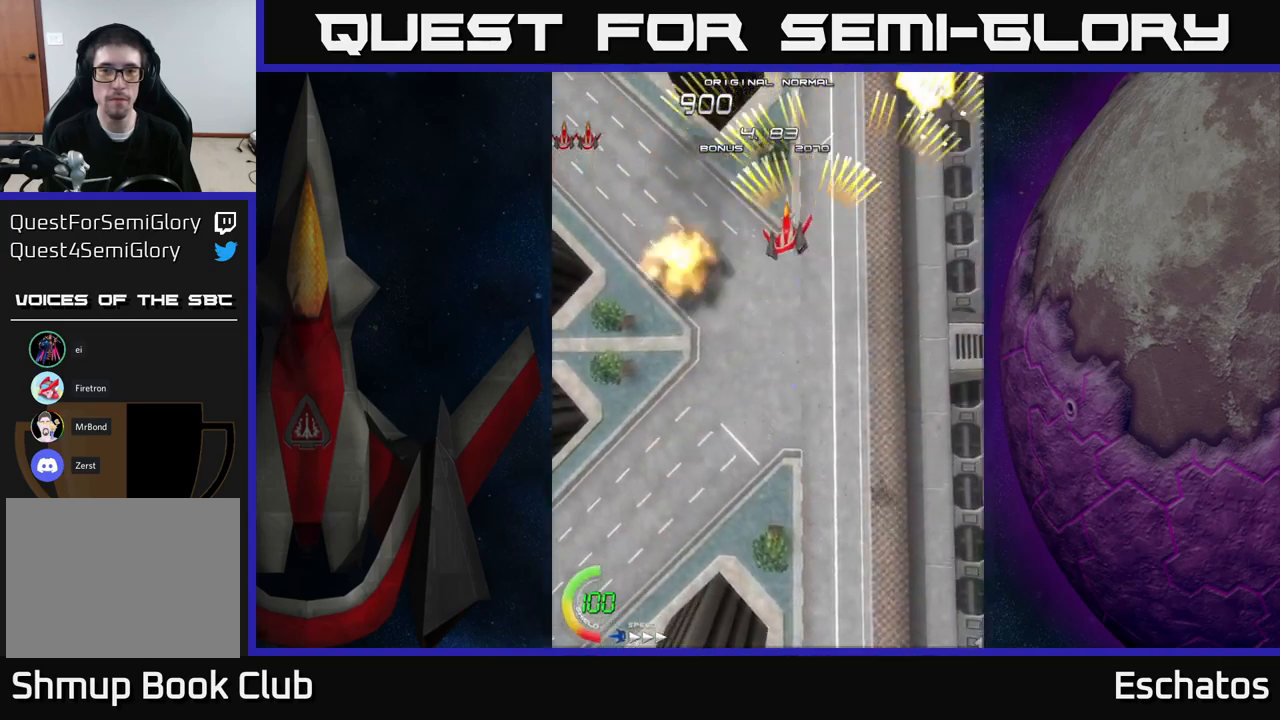
{"buttons": ["A", "DPAD_RIGHT"], "right_stick": "center", "events": [[217, "DPAD_LEFT", "up"], [234, "DPAD_RIGHT", "down"]]}
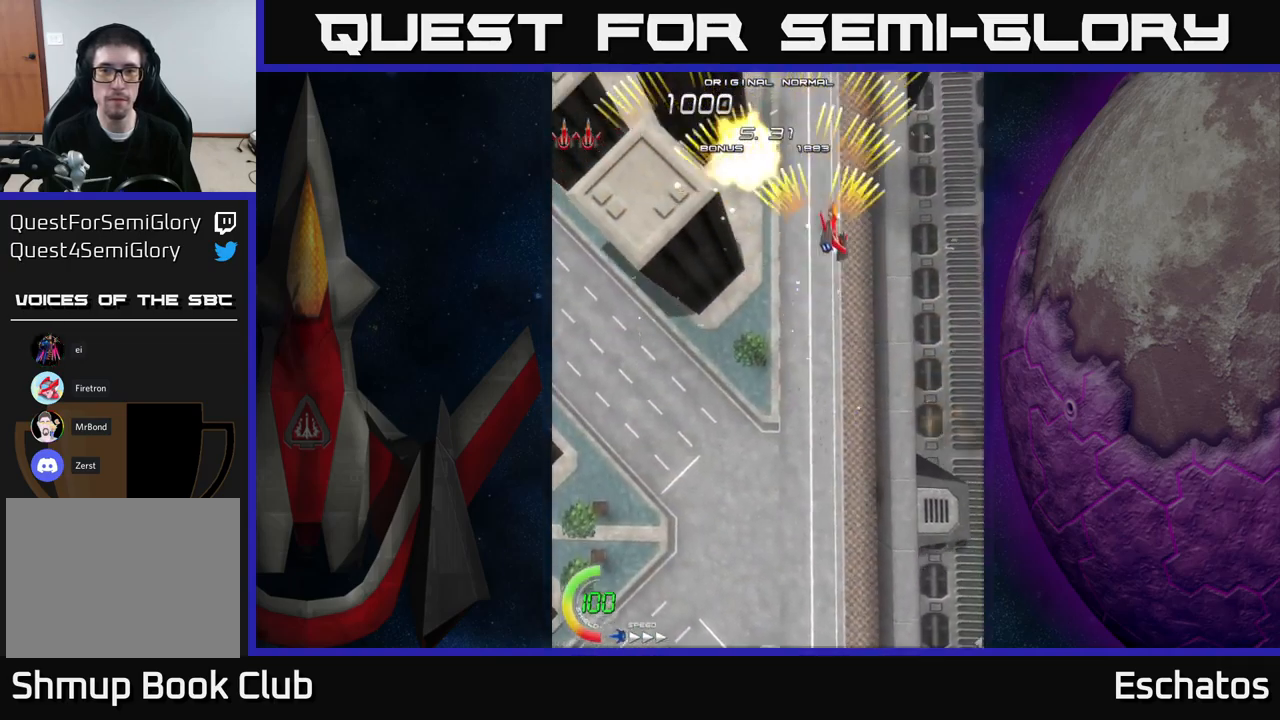
{"buttons": ["A", "DPAD_RIGHT"], "right_stick": "center", "events": [[17, "DPAD_RIGHT", "up"], [67, "DPAD_LEFT", "down"], [317, "DPAD_LEFT", "up"], [334, "DPAD_RIGHT", "down"]]}
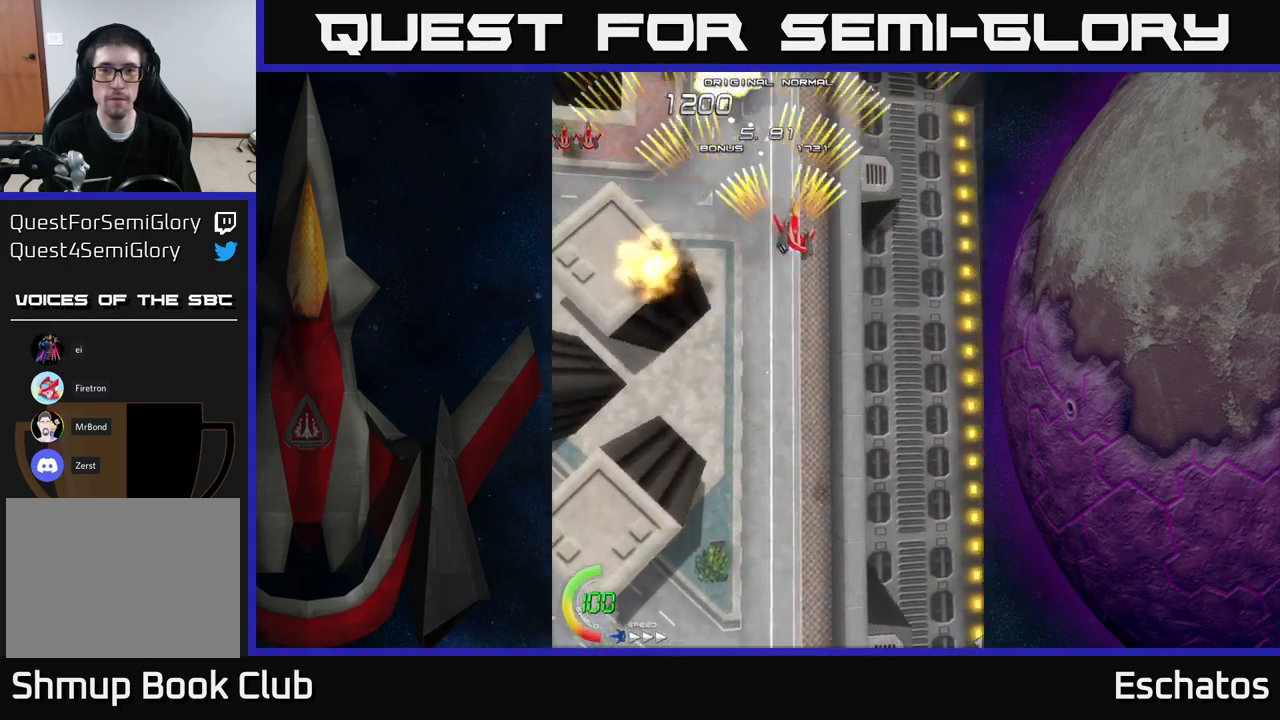
{"buttons": ["A", "DPAD_RIGHT"], "right_stick": "center", "events": [[117, "DPAD_RIGHT", "up"], [150, "DPAD_LEFT", "down"], [434, "DPAD_LEFT", "up"], [467, "DPAD_RIGHT", "down"]]}
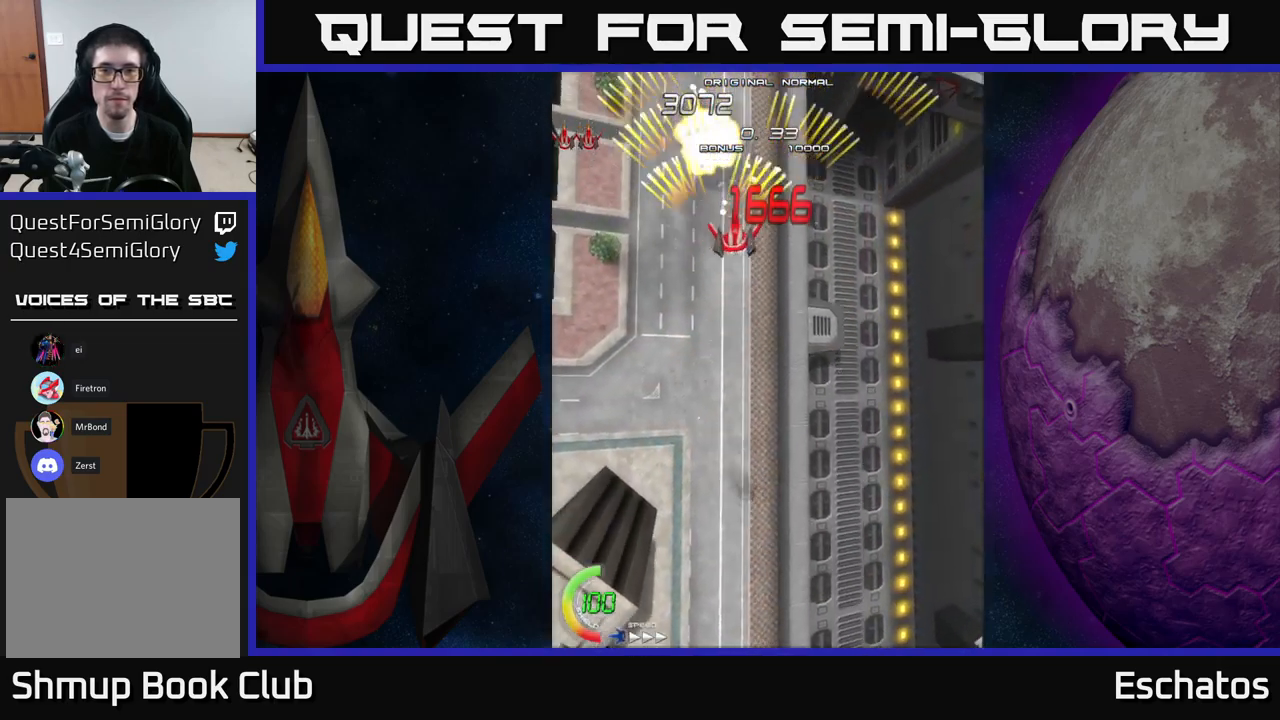
{"buttons": ["A", "DPAD_RIGHT"], "right_stick": "center", "events": [[234, "DPAD_RIGHT", "up"], [267, "DPAD_LEFT", "down"], [484, "DPAD_LEFT", "up"], [500, "DPAD_RIGHT", "down"]]}
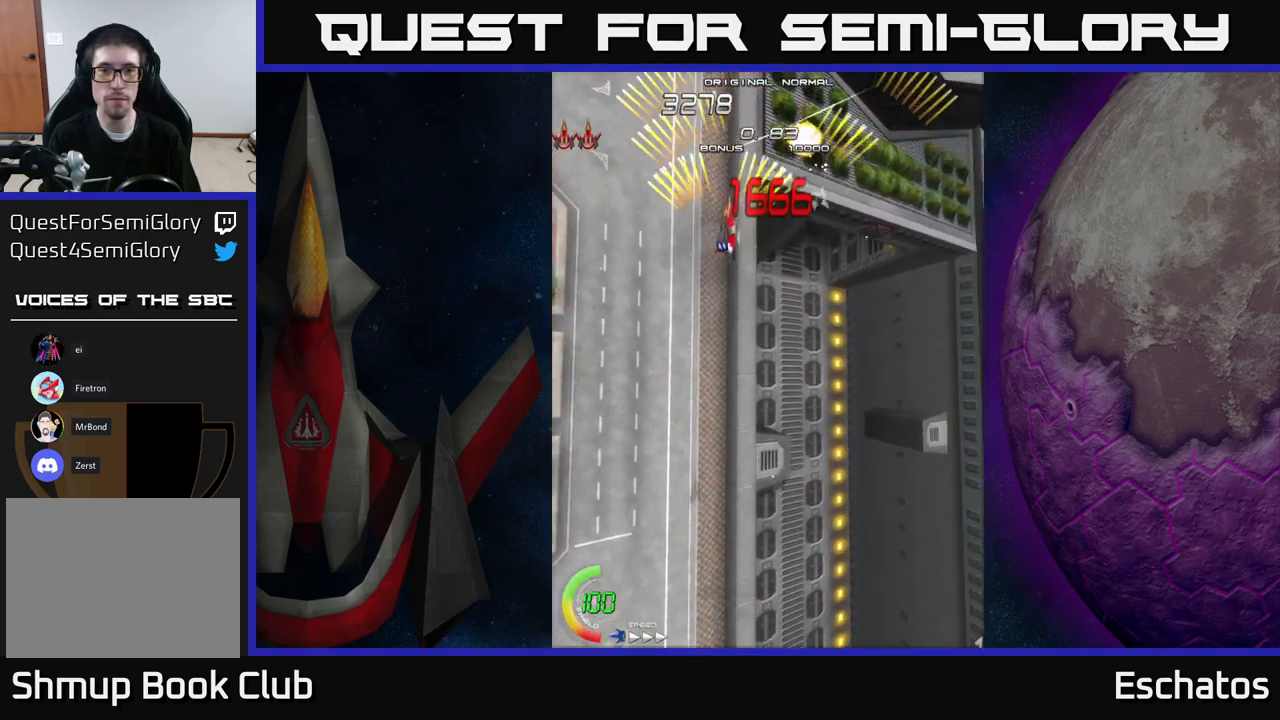
{"buttons": ["A", "DPAD_LEFT"], "right_stick": "center", "events": [[234, "DPAD_RIGHT", "up"], [267, "DPAD_LEFT", "down"]]}
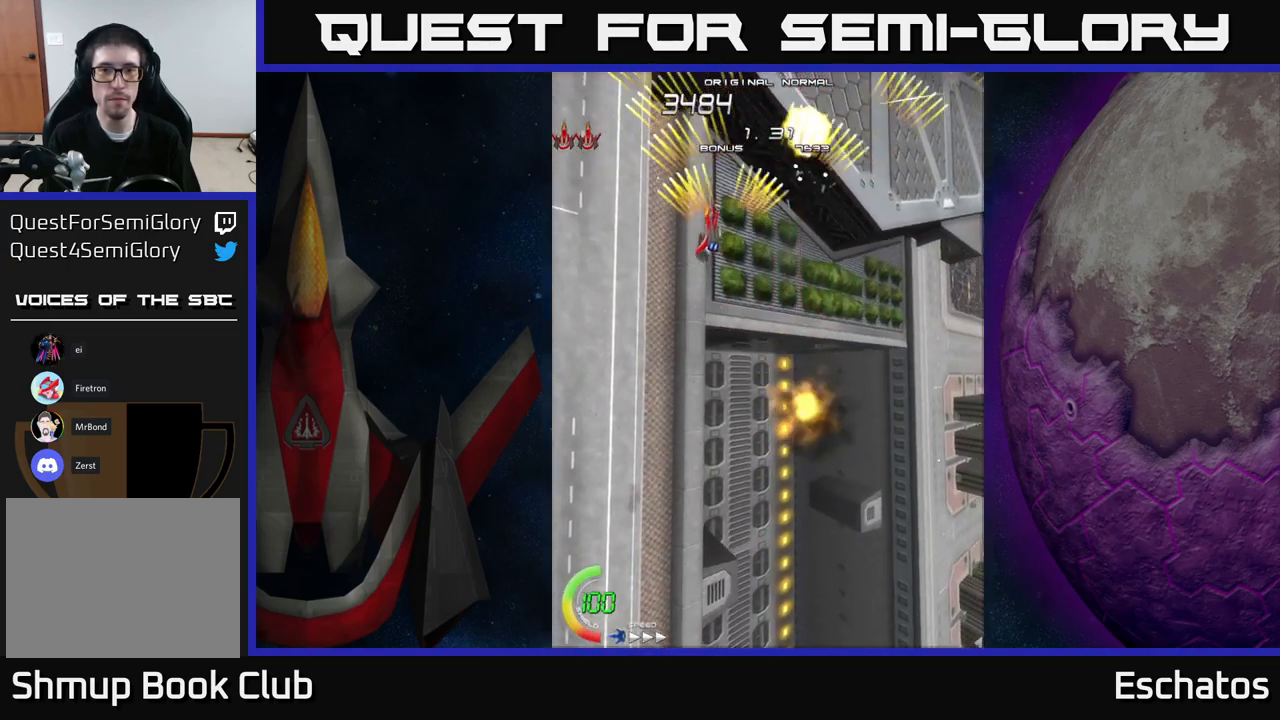
{"buttons": ["A", "DPAD_LEFT"], "right_stick": "center", "events": [[17, "DPAD_LEFT", "up"], [50, "DPAD_RIGHT", "down"], [317, "DPAD_RIGHT", "up"], [367, "DPAD_LEFT", "down"]]}
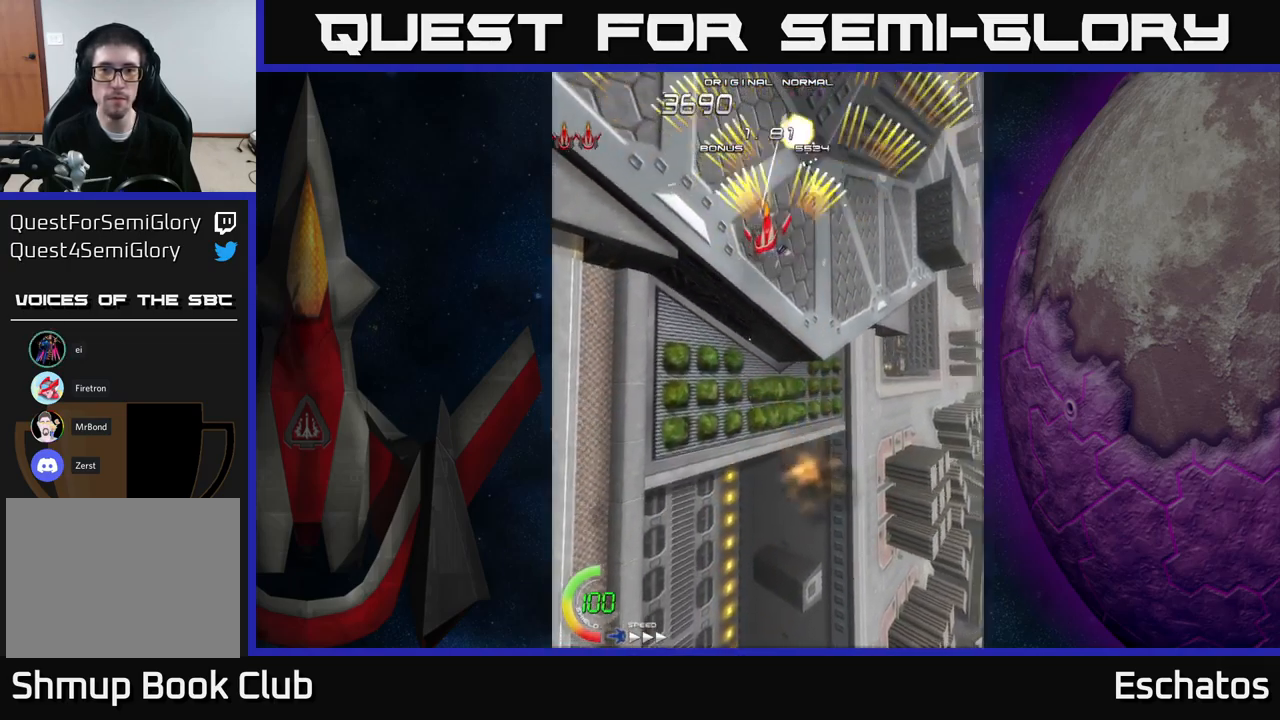
{"buttons": ["A"], "right_stick": "center", "events": [[184, "DPAD_LEFT", "up"], [217, "DPAD_RIGHT", "down"], [500, "DPAD_RIGHT", "up"]]}
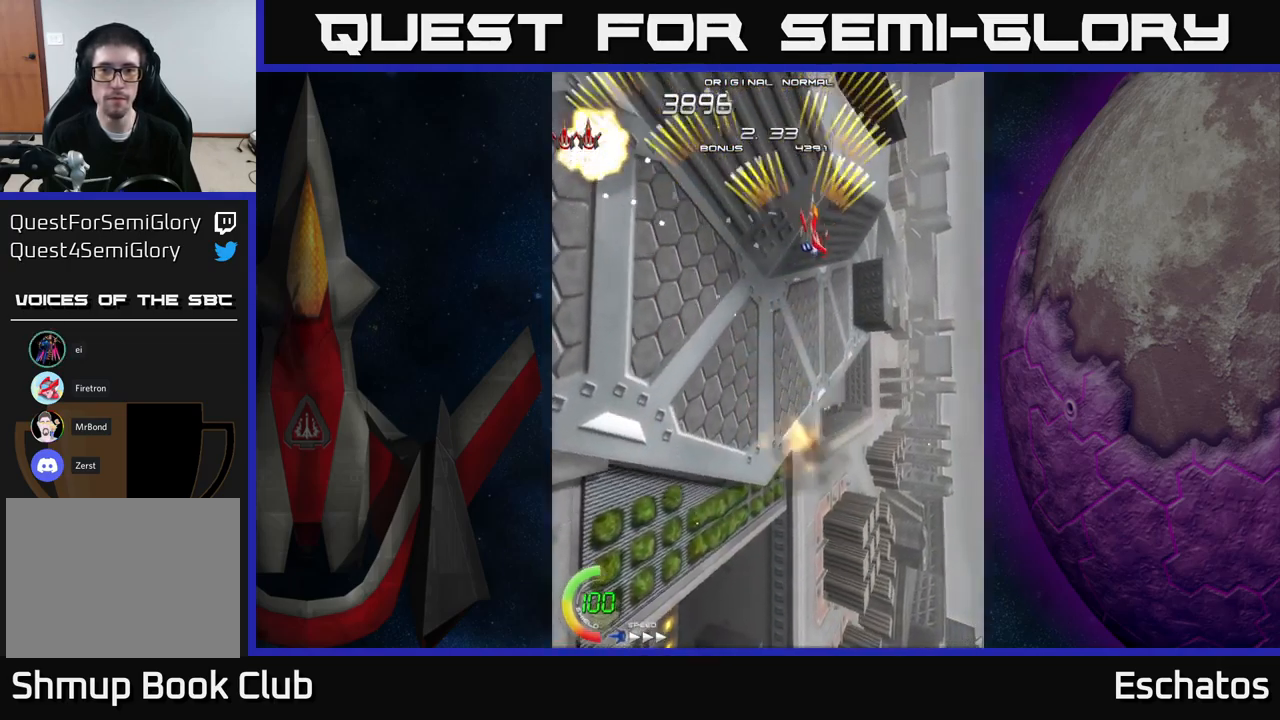
{"buttons": ["A", "DPAD_RIGHT"], "right_stick": "center", "events": [[50, "DPAD_LEFT", "down"], [334, "DPAD_LEFT", "up"], [350, "DPAD_RIGHT", "down"]]}
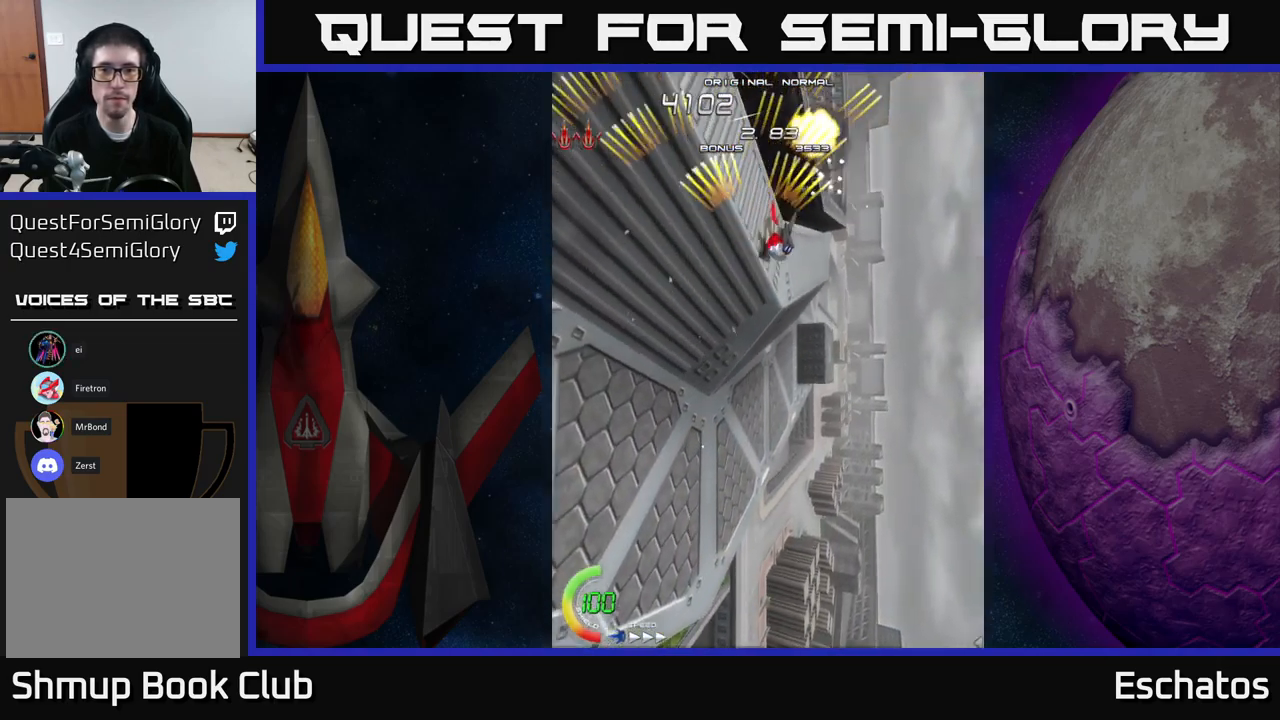
{"buttons": ["A", "DPAD_RIGHT"], "right_stick": "center", "events": [[117, "DPAD_RIGHT", "up"], [167, "DPAD_LEFT", "down"], [350, "DPAD_LEFT", "up"], [383, "DPAD_RIGHT", "down"]]}
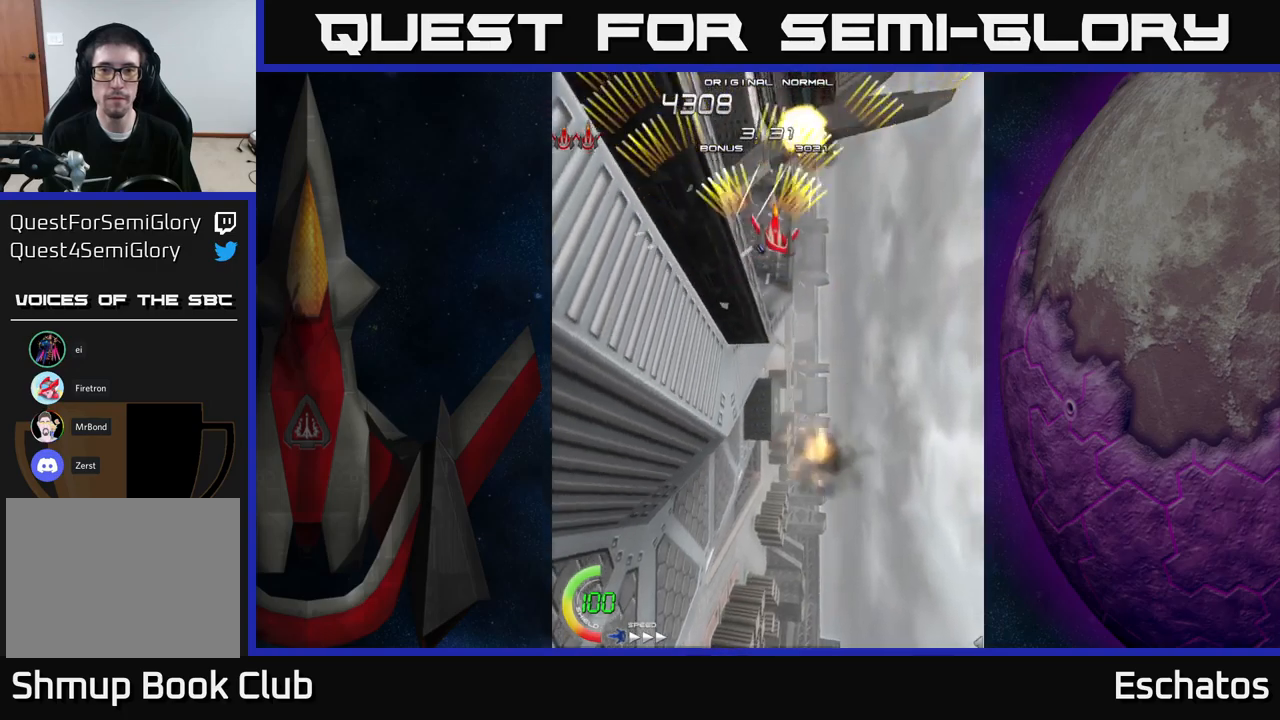
{"buttons": ["A", "DPAD_RIGHT"], "right_stick": "center", "events": [[100, "DPAD_RIGHT", "up"], [133, "DPAD_LEFT", "down"], [333, "DPAD_LEFT", "up"], [366, "DPAD_RIGHT", "down"]]}
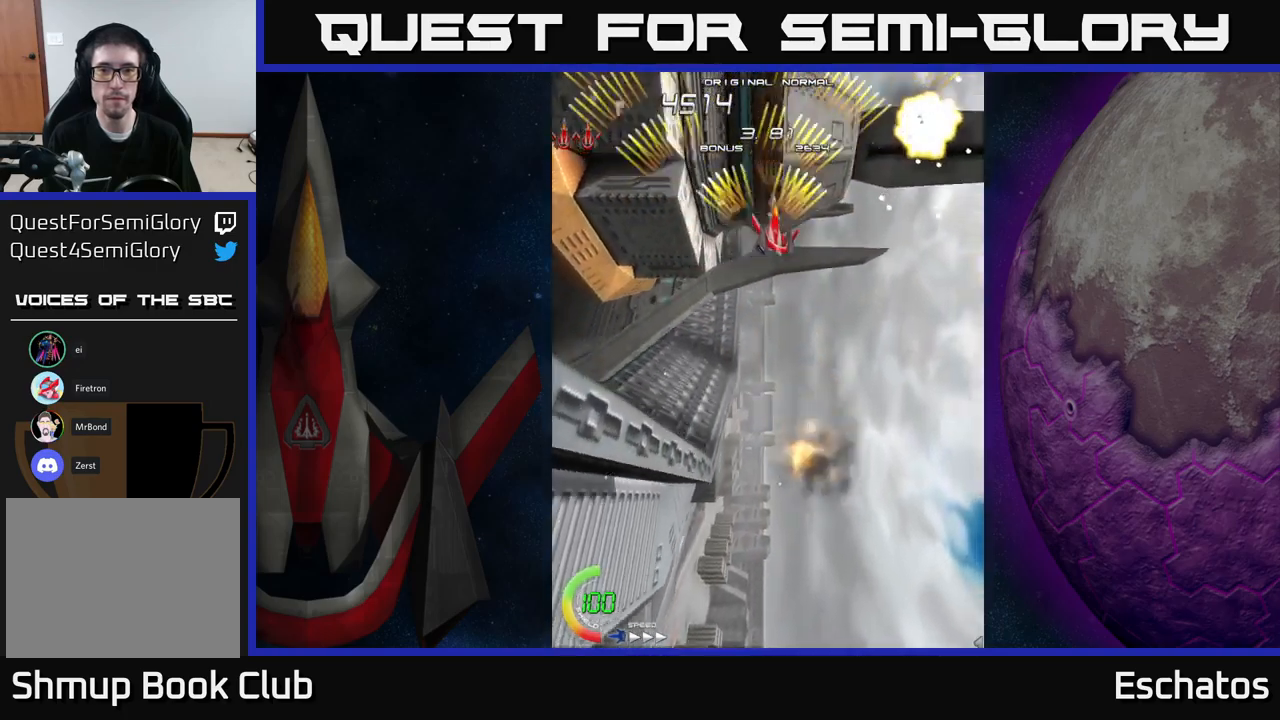
{"buttons": ["A", "DPAD_RIGHT"], "right_stick": "center", "events": [[83, "DPAD_RIGHT", "up"], [133, "DPAD_LEFT", "down"], [350, "DPAD_LEFT", "up"], [400, "DPAD_RIGHT", "down"]]}
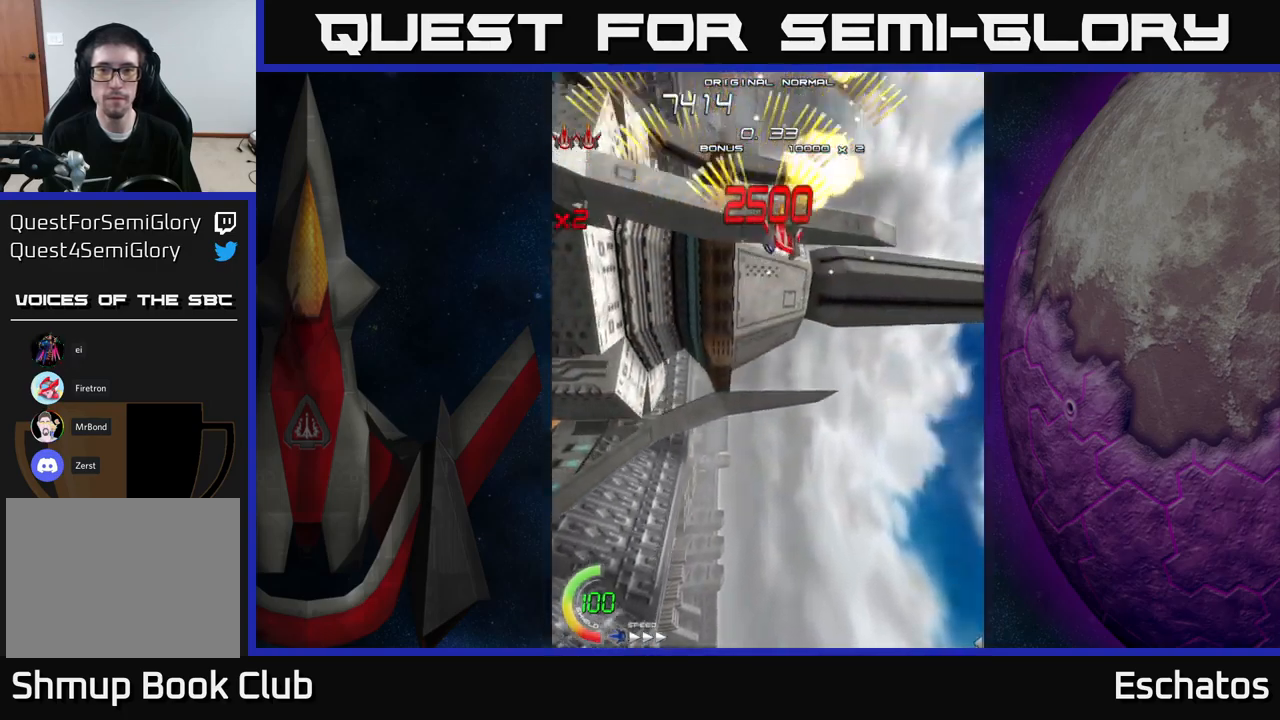
{"buttons": ["A", "DPAD_RIGHT"], "right_stick": "center", "events": [[83, "DPAD_RIGHT", "up"], [133, "DPAD_LEFT", "down"], [333, "DPAD_LEFT", "up"], [366, "DPAD_RIGHT", "down"]]}
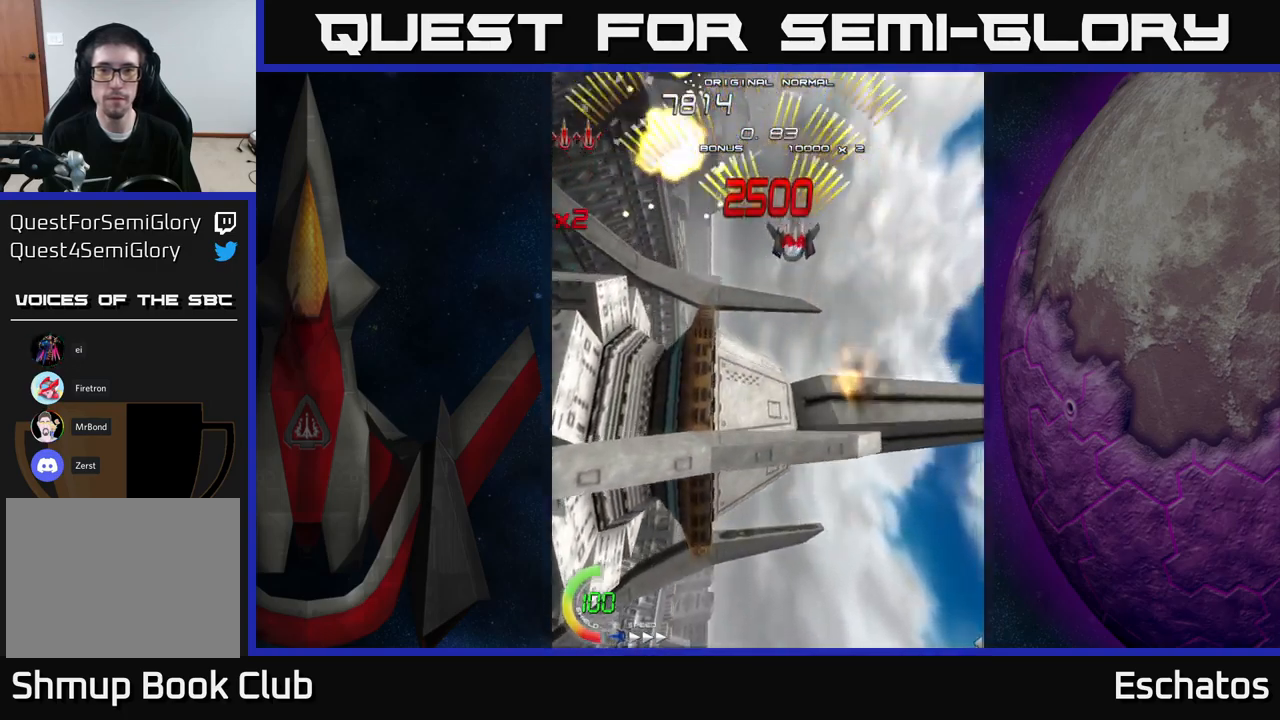
{"buttons": ["A", "DPAD_RIGHT"], "right_stick": "center", "events": [[116, "DPAD_RIGHT", "up"], [150, "DPAD_LEFT", "down"], [416, "DPAD_LEFT", "up"], [466, "DPAD_RIGHT", "down"]]}
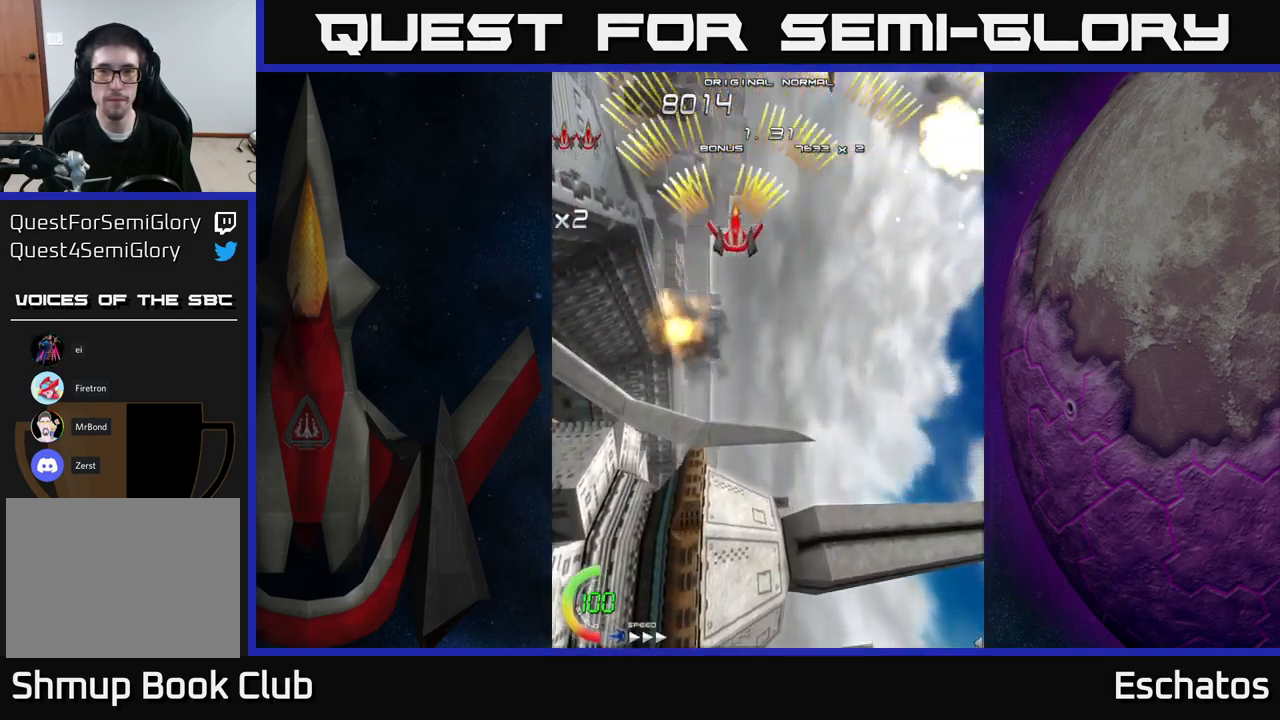
{"buttons": ["A"], "right_stick": "center", "events": [[200, "DPAD_RIGHT", "up"], [250, "DPAD_LEFT", "down"], [500, "DPAD_LEFT", "up"]]}